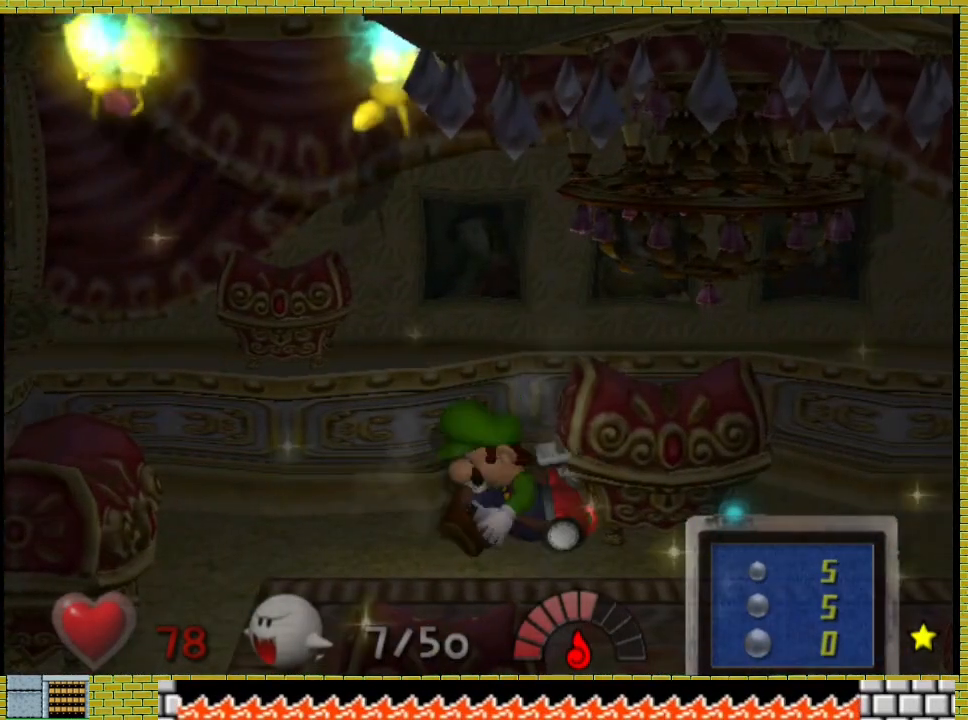
Gameplay with a controller (Xbox layout); each line is a JSON object with the inputs held at the frame after it. "events" lists button and stick changes between this image and that frame as [ms after this image, input, new state], when the widget could be followed in between. Not read: L2 R3 X.
{"buttons": [], "left_stick": "left", "right_stick": "center", "events": [[433, "left_stick", "left"]]}
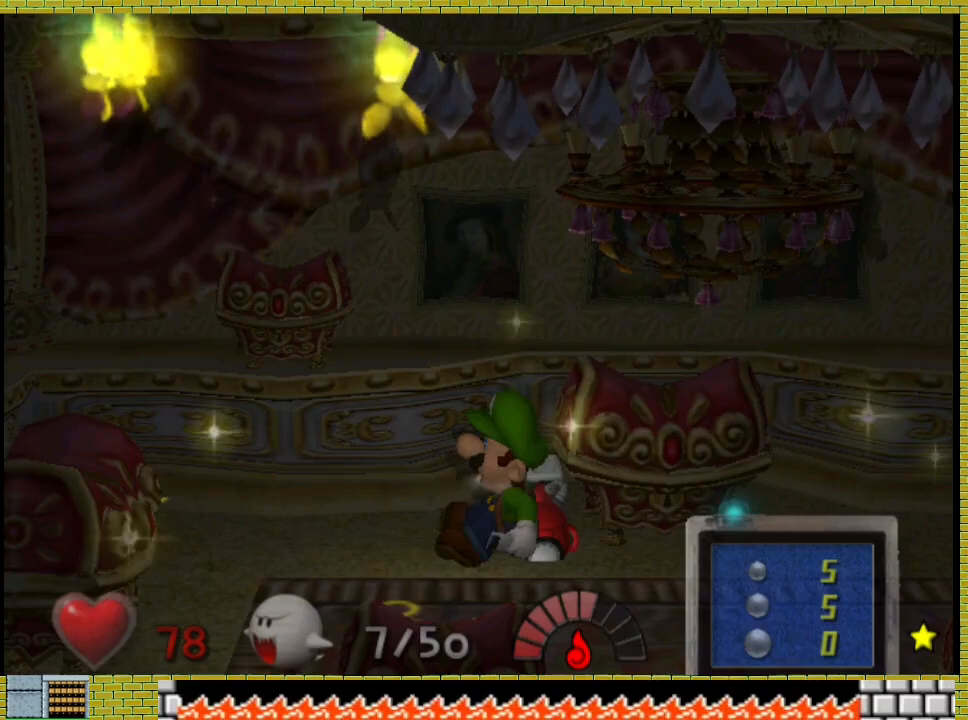
{"buttons": [], "left_stick": "left", "right_stick": "center", "events": []}
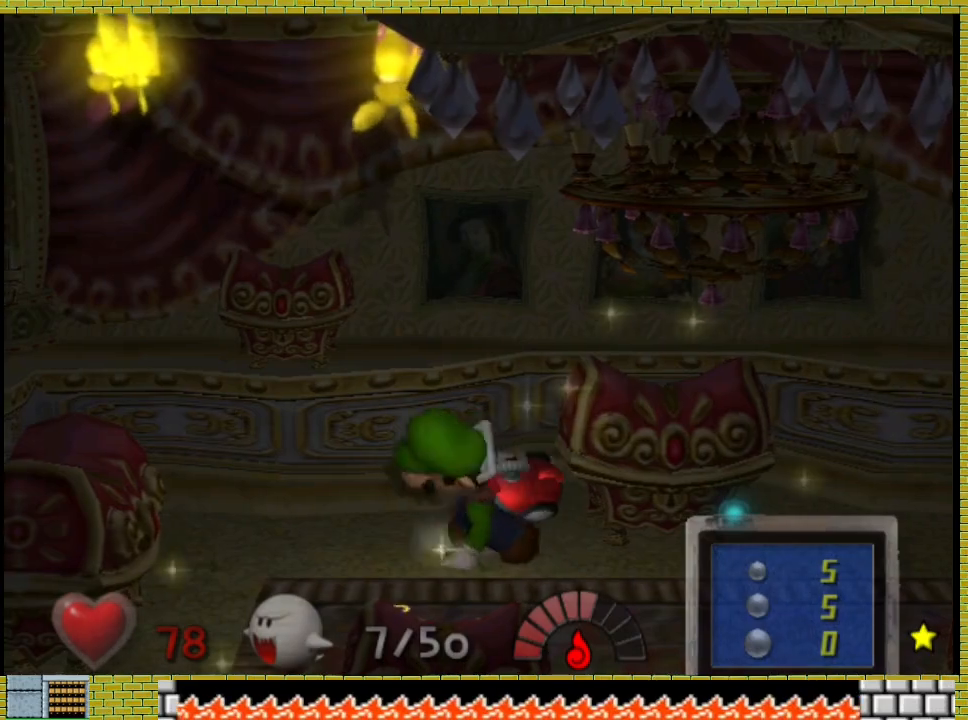
{"buttons": [], "left_stick": "left", "right_stick": "down", "events": [[300, "right_stick", "down"]]}
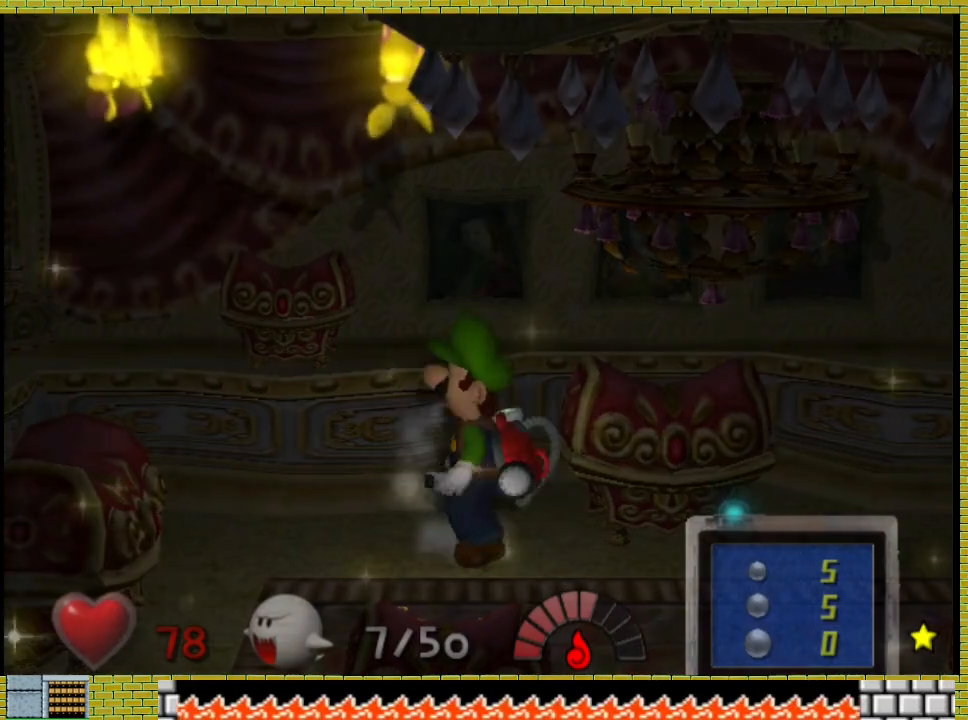
{"buttons": [], "left_stick": "left", "right_stick": "down", "events": []}
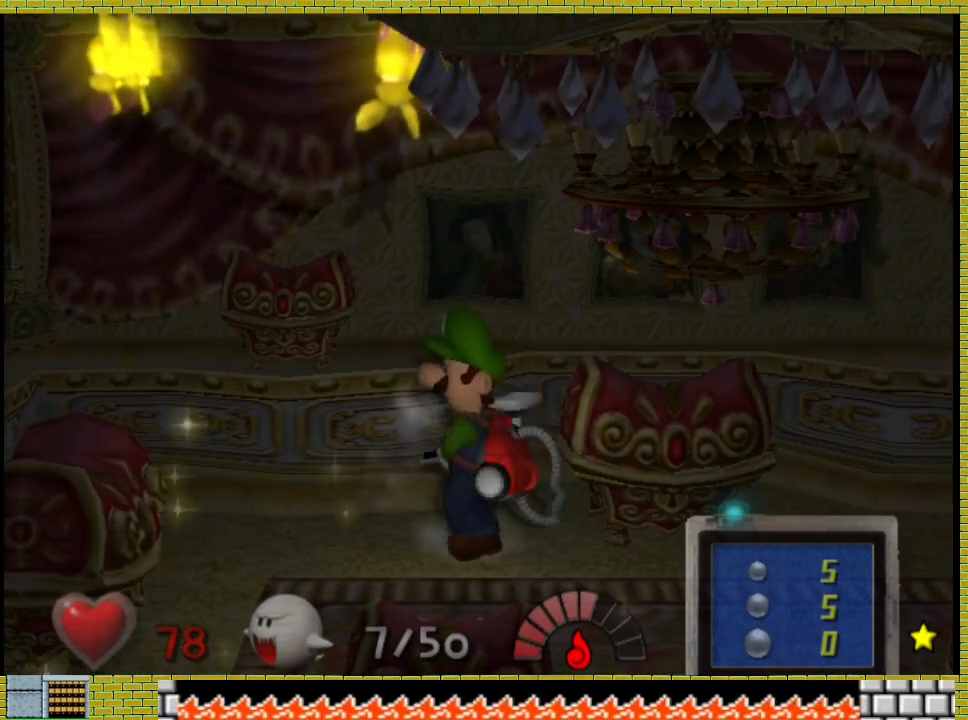
{"buttons": [], "left_stick": "left", "right_stick": "down", "events": []}
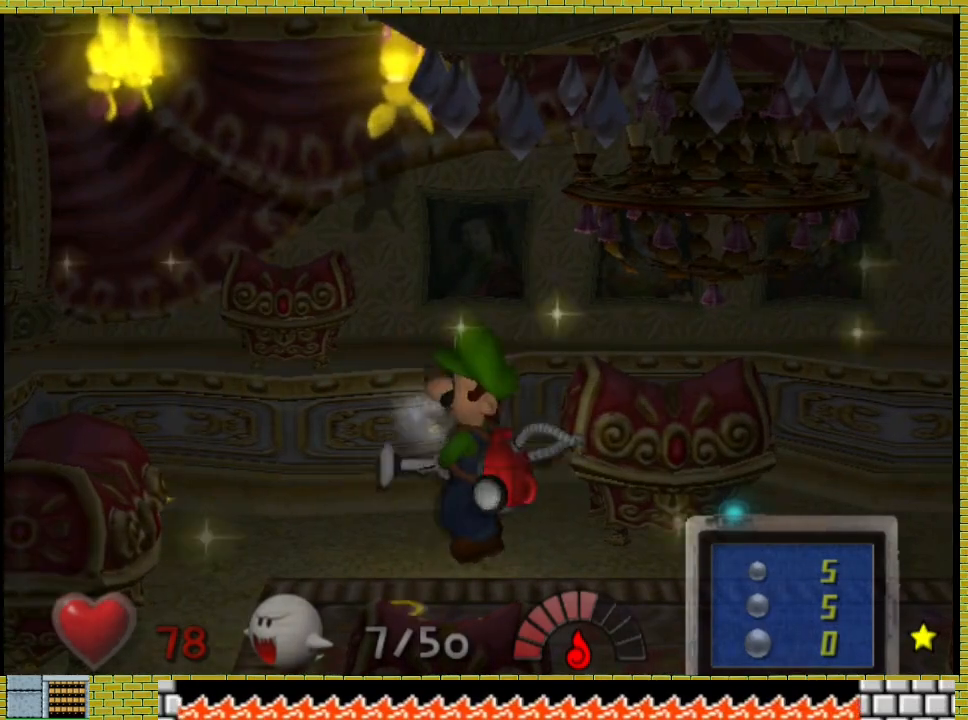
{"buttons": [], "left_stick": "center", "right_stick": "center", "events": [[300, "left_stick", "center"], [433, "right_stick", "center"]]}
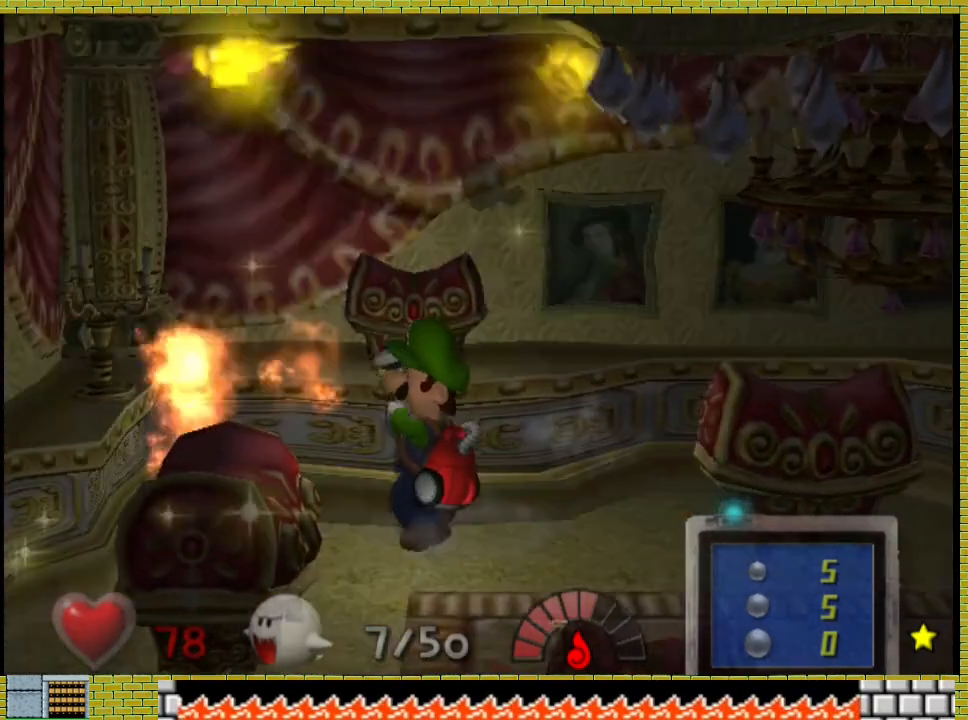
{"buttons": [], "left_stick": "center", "right_stick": "center", "events": [[67, "A", "down"], [200, "A", "up"], [267, "A", "down"], [333, "A", "up"]]}
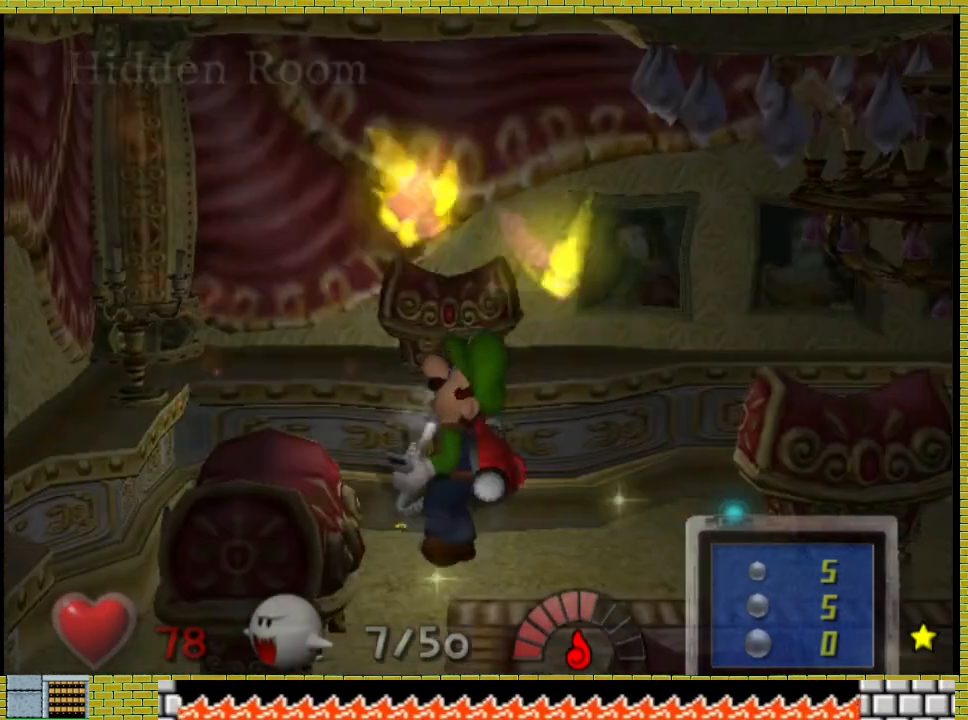
{"buttons": [], "left_stick": "center", "right_stick": "down-right", "events": [[500, "right_stick", "down-right"]]}
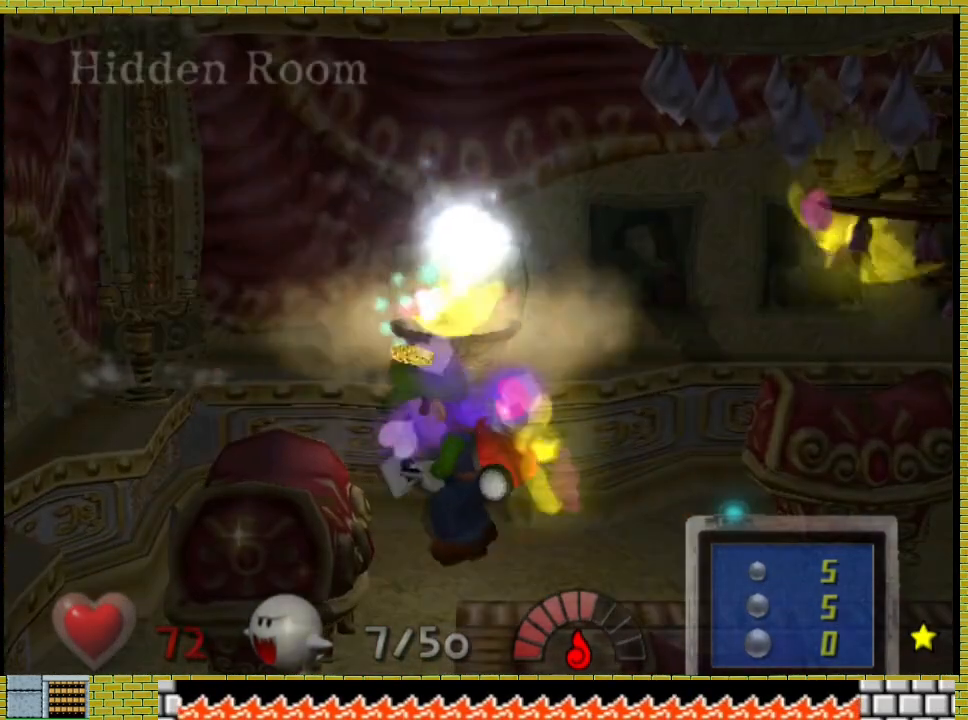
{"buttons": [], "left_stick": "center", "right_stick": "down-right", "events": []}
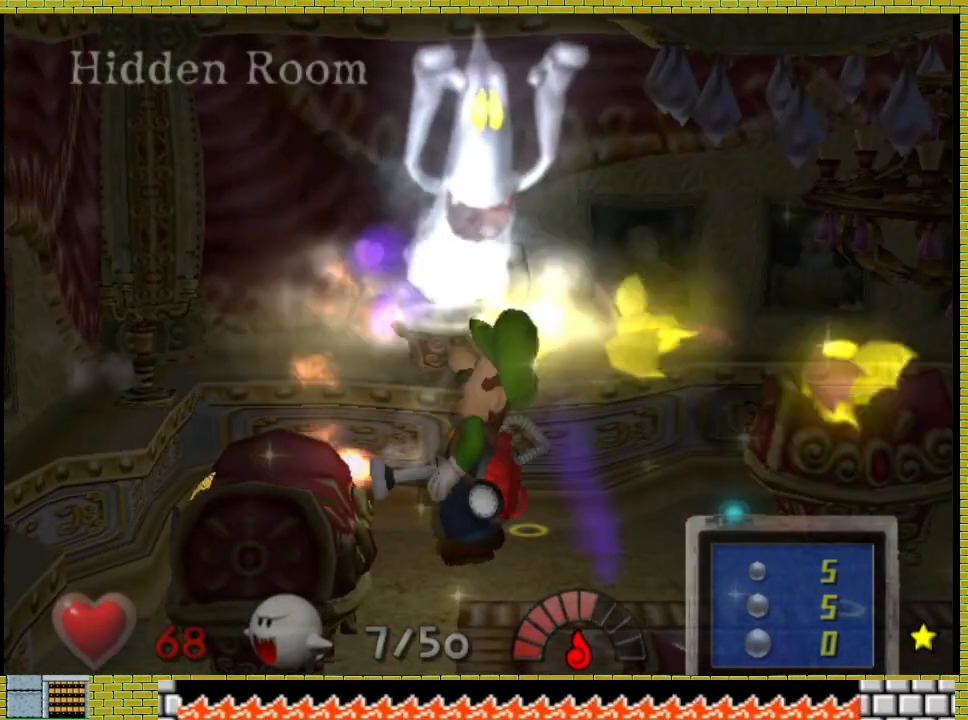
{"buttons": [], "left_stick": "center", "right_stick": "down-right", "events": []}
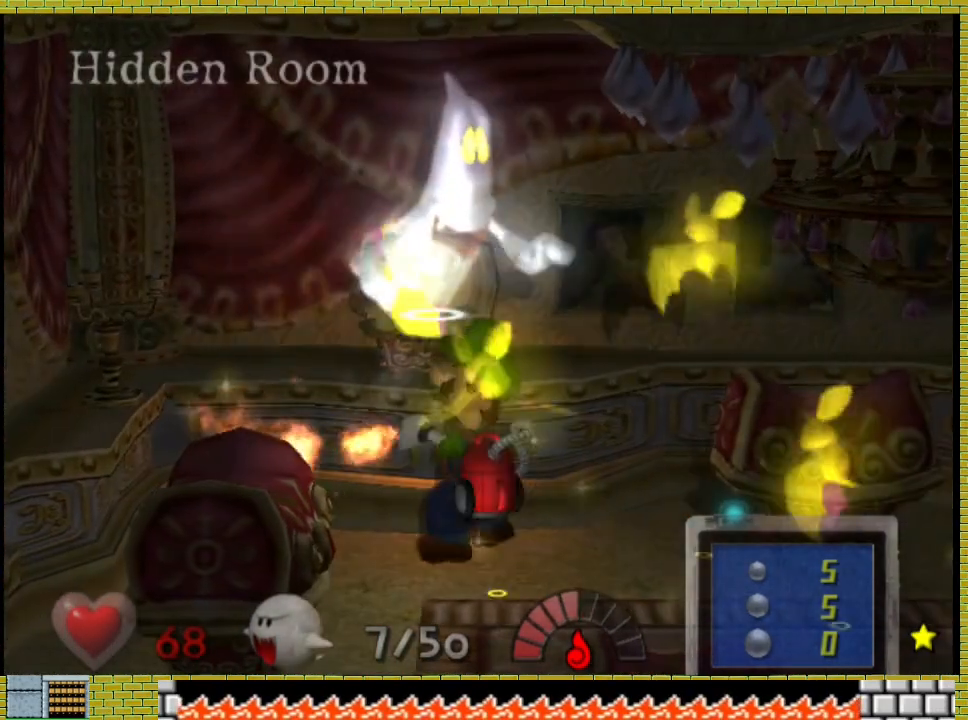
{"buttons": [], "left_stick": "center", "right_stick": "down-left", "events": [[433, "right_stick", "down-left"]]}
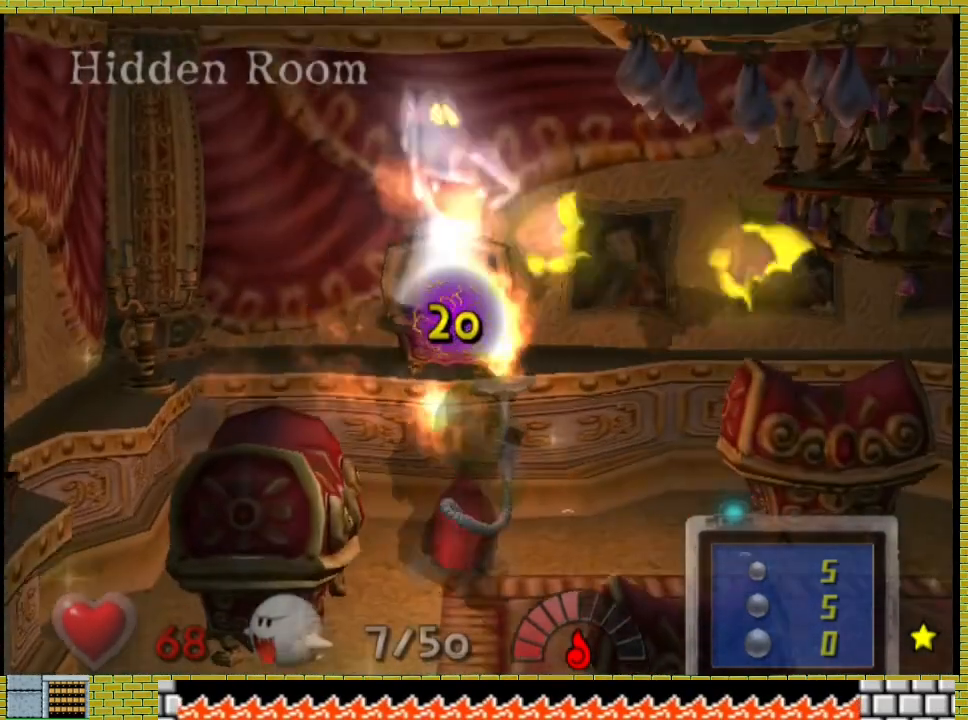
{"buttons": ["A"], "left_stick": "center", "right_stick": "center", "events": [[133, "right_stick", "center"], [300, "left_stick", "left"], [333, "A", "down"], [433, "A", "up"], [467, "left_stick", "center"], [500, "A", "down"]]}
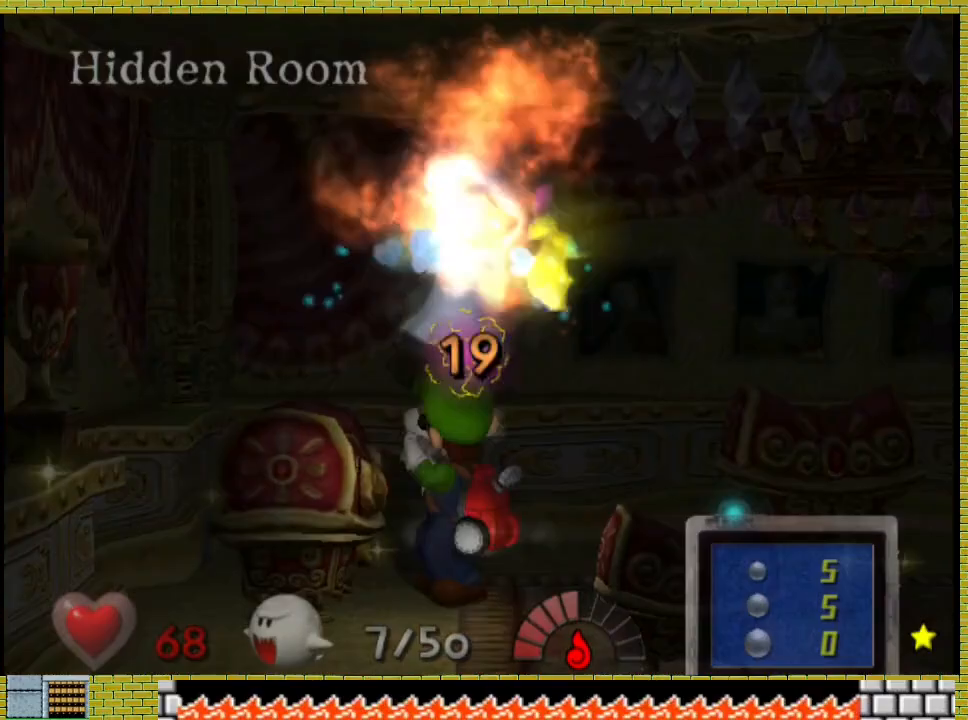
{"buttons": [], "left_stick": "center", "right_stick": "center", "events": [[67, "A", "up"]]}
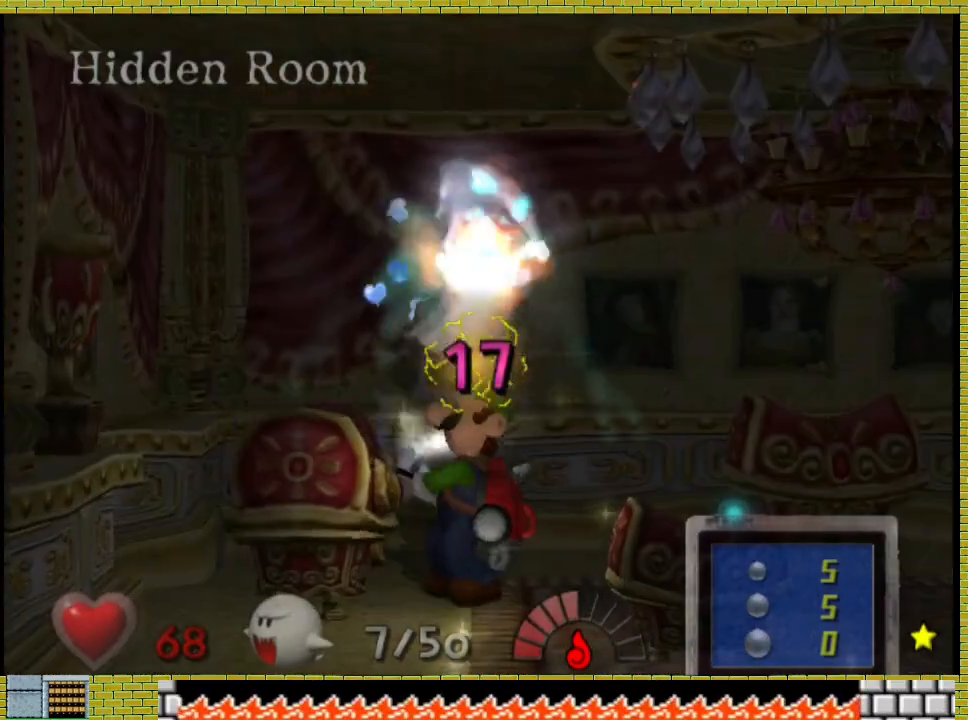
{"buttons": [], "left_stick": "center", "right_stick": "center", "events": []}
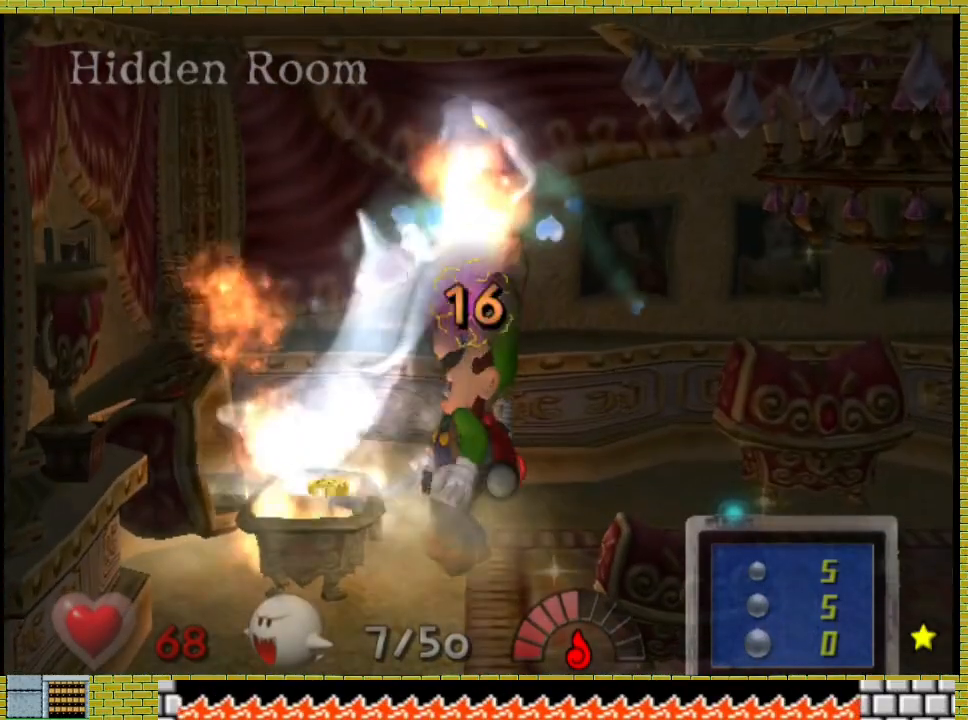
{"buttons": [], "left_stick": "center", "right_stick": "right", "events": [[433, "right_stick", "right"]]}
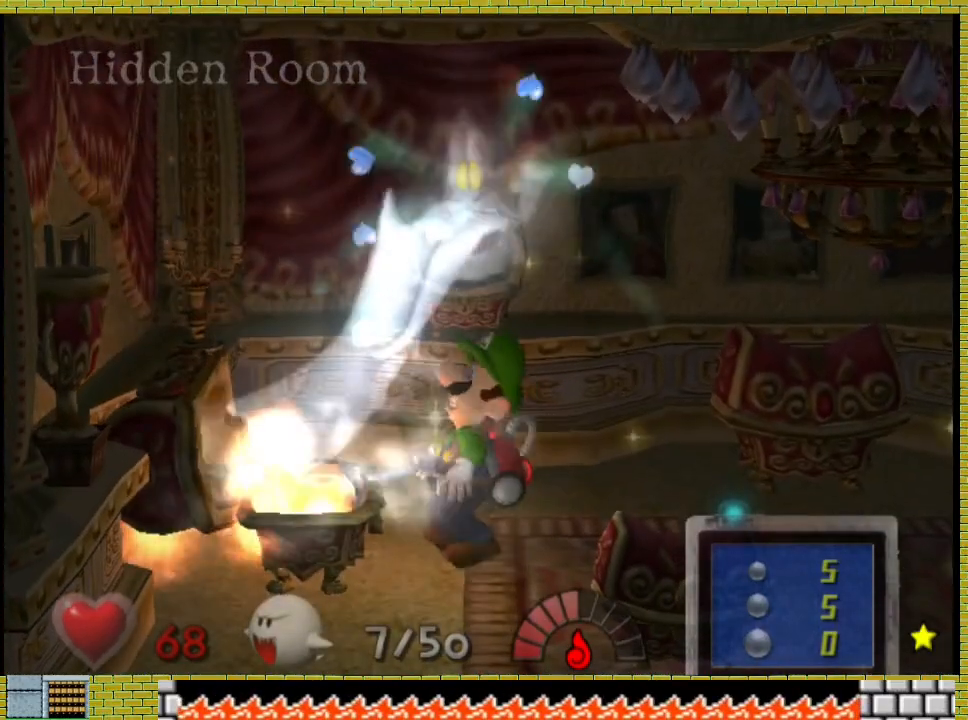
{"buttons": [], "left_stick": "right", "right_stick": "right", "events": [[200, "left_stick", "right"]]}
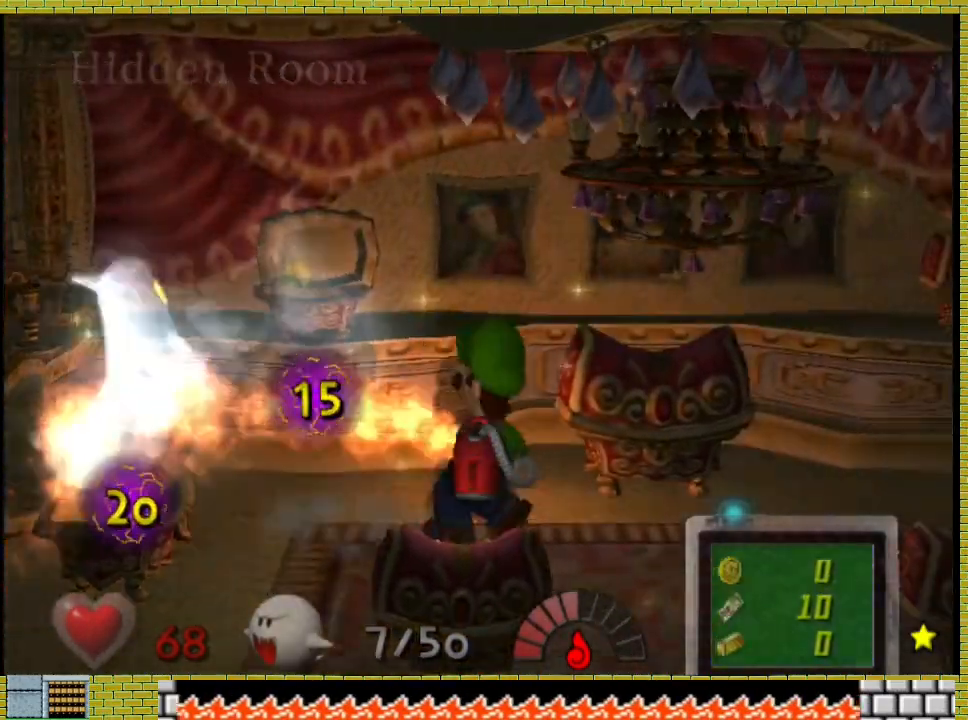
{"buttons": ["A"], "left_stick": "center", "right_stick": "center", "events": [[167, "right_stick", "center"], [333, "A", "down"], [333, "left_stick", "center"], [400, "A", "up"], [467, "A", "down"]]}
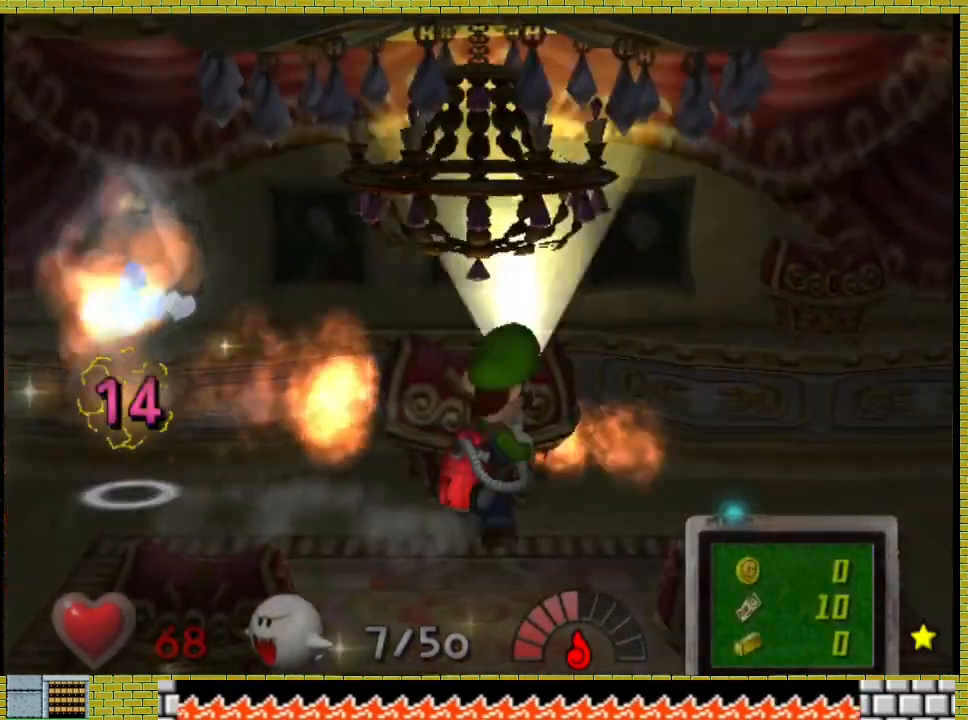
{"buttons": [], "left_stick": "center", "right_stick": "center", "events": [[100, "A", "up"]]}
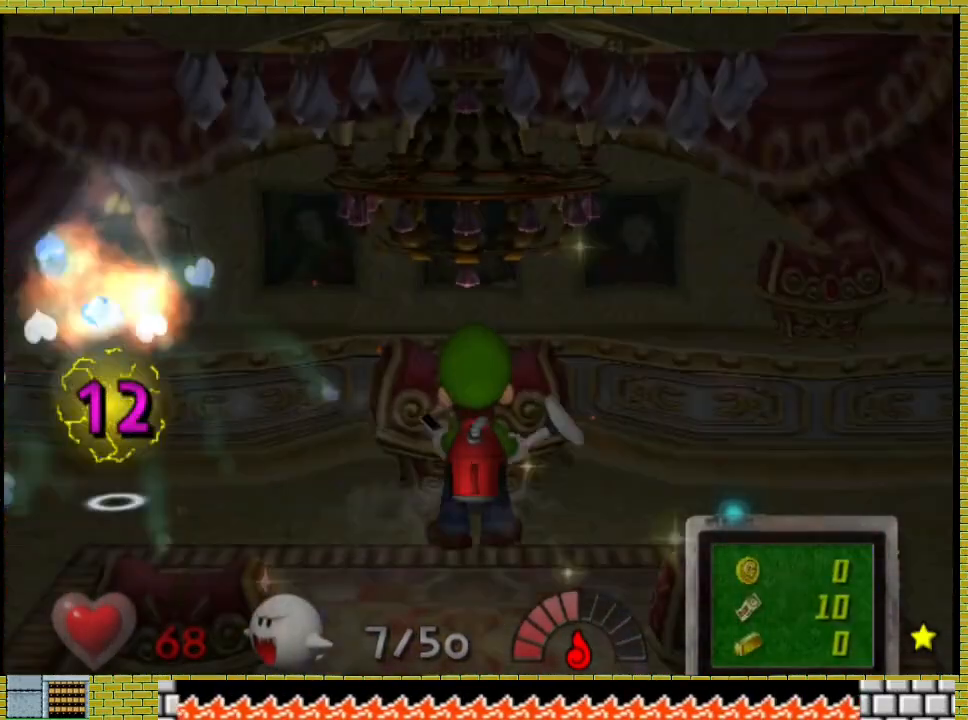
{"buttons": [], "left_stick": "center", "right_stick": "center", "events": []}
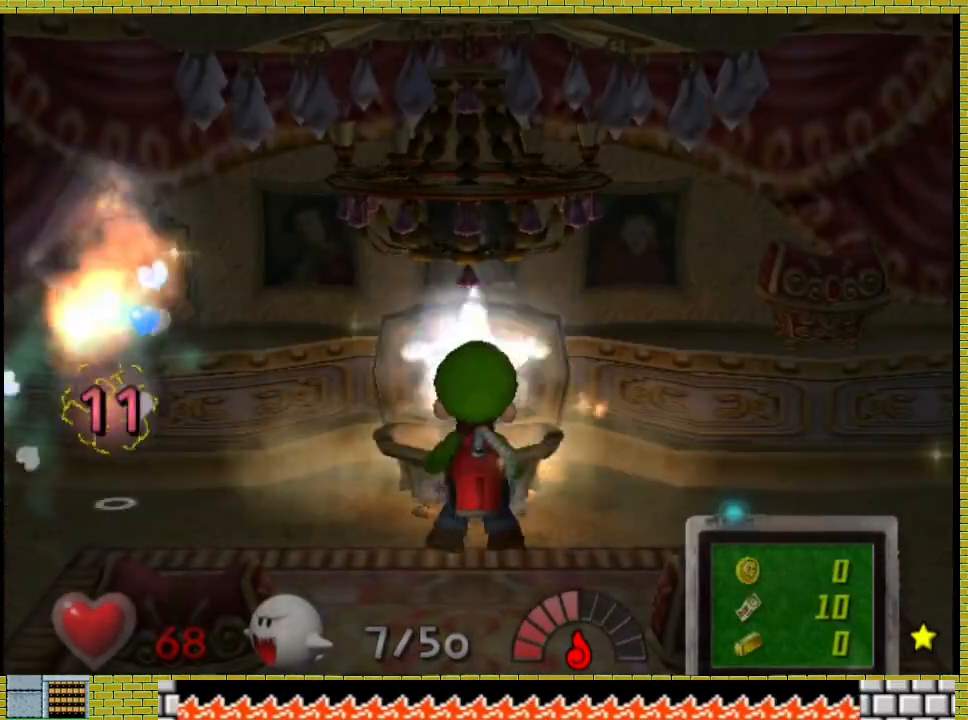
{"buttons": [], "left_stick": "center", "right_stick": "center", "events": []}